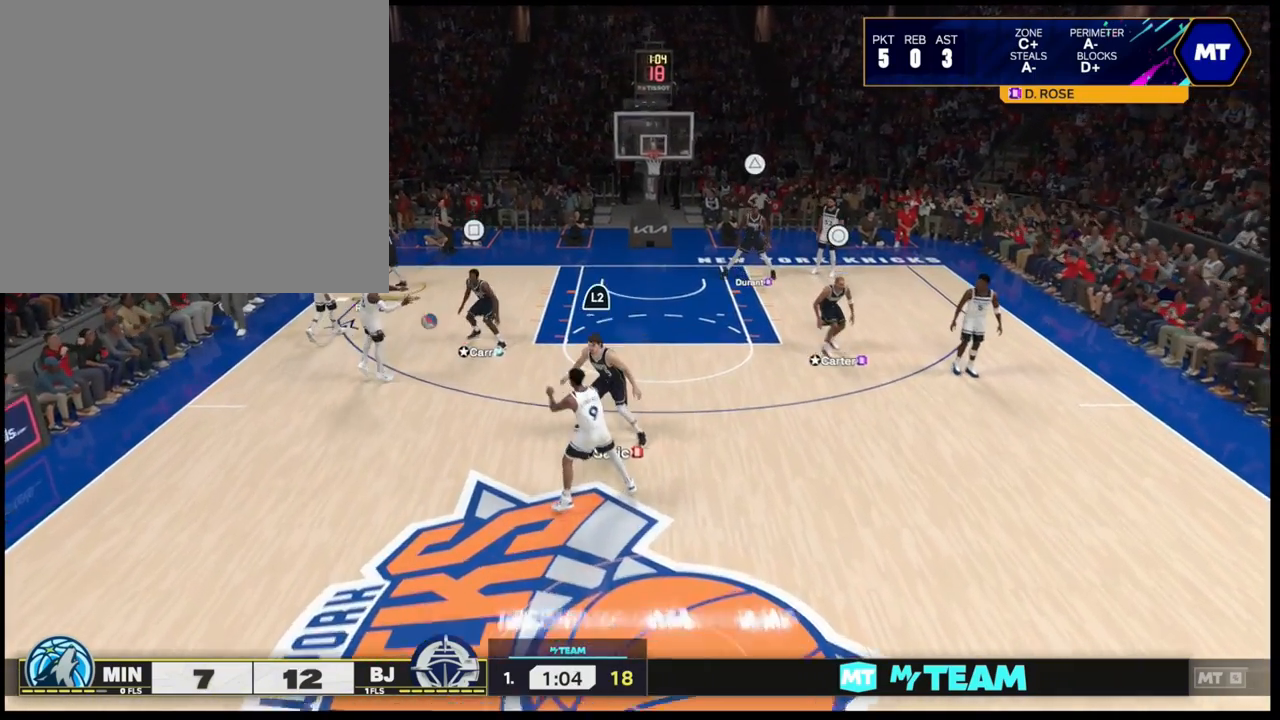
Gameplay with a controller (PlayStation layout); each line is a JSON object with the inputs held at the frame after it (dt_ms = milliseconds from this image to that frame). "events" lists button and stick changes between this image and that frame as [ms after this image, input, new state], when the widget could be followed in between.
{"dt_ms": 500, "buttons": ["R1"], "left_stick": "center", "right_stick": "center"}
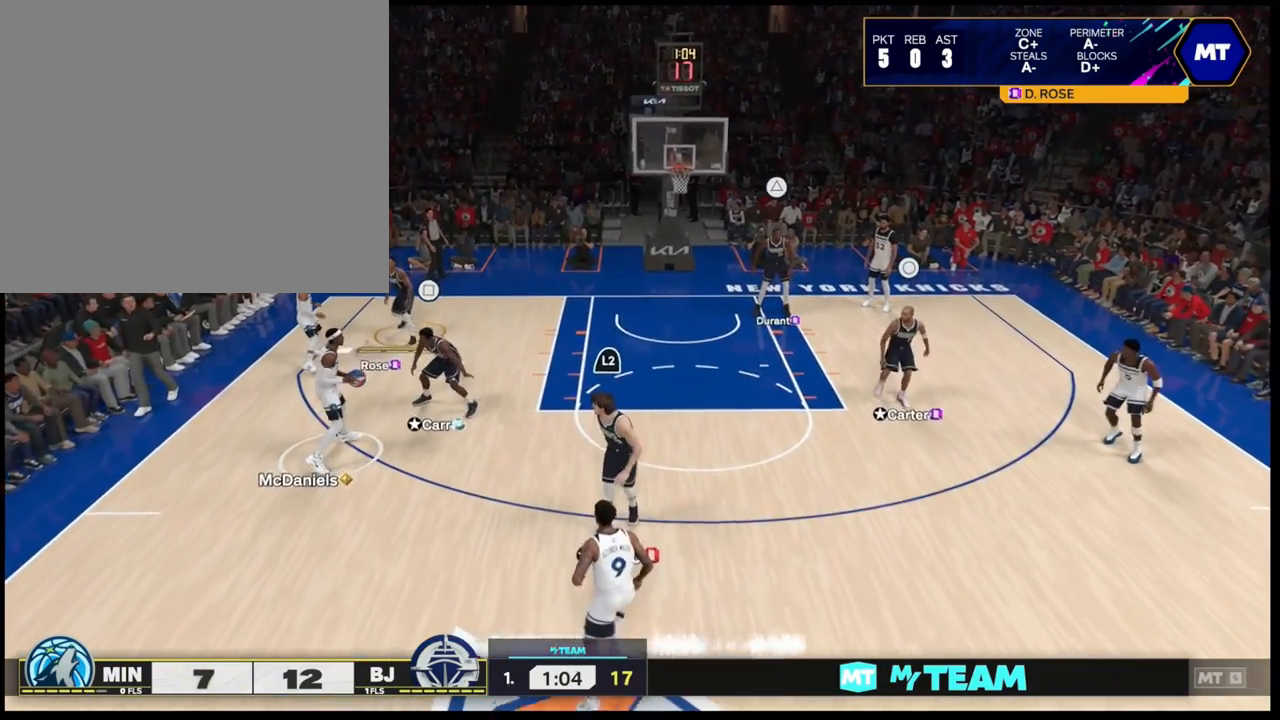
{"dt_ms": 500, "buttons": [], "left_stick": "up-right", "right_stick": "center", "events": [[300, "SQUARE", "down"], [383, "left_stick", "up-right"], [417, "SQUARE", "up"], [433, "R1", "up"]]}
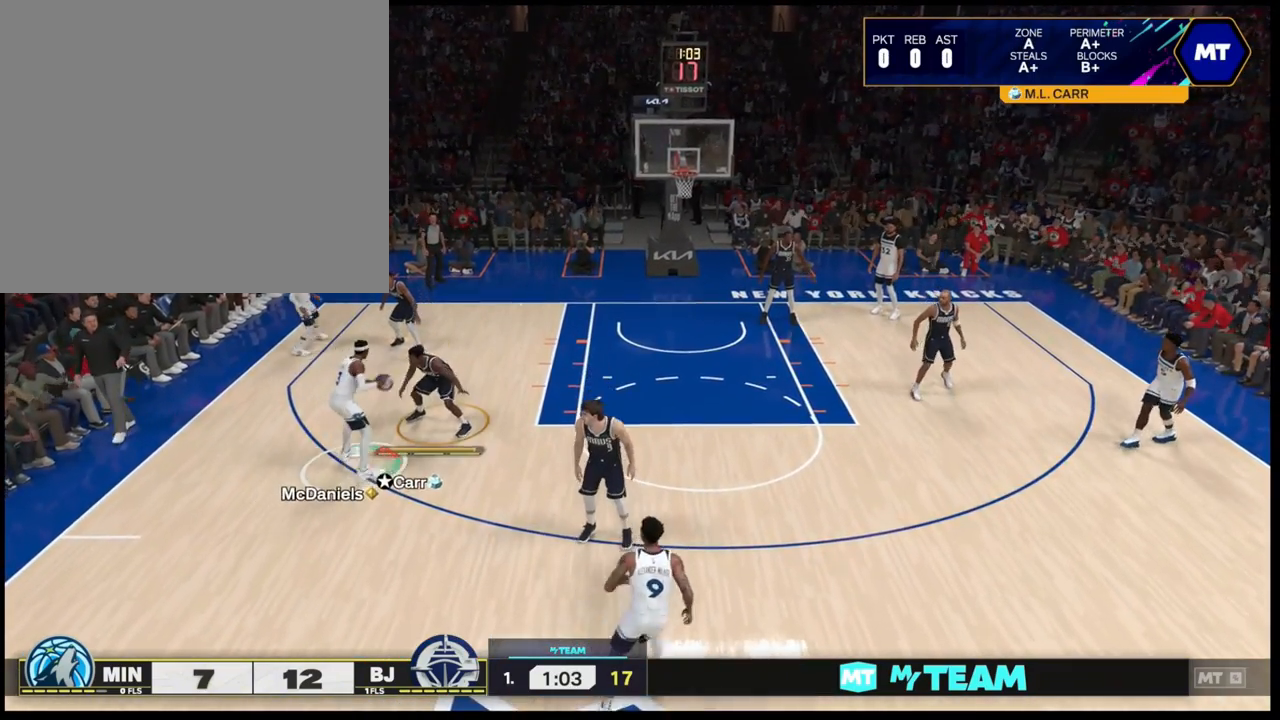
{"dt_ms": 500, "buttons": ["R1"], "left_stick": "center", "right_stick": "center", "events": [[50, "R1", "down"], [367, "left_stick", "center"]]}
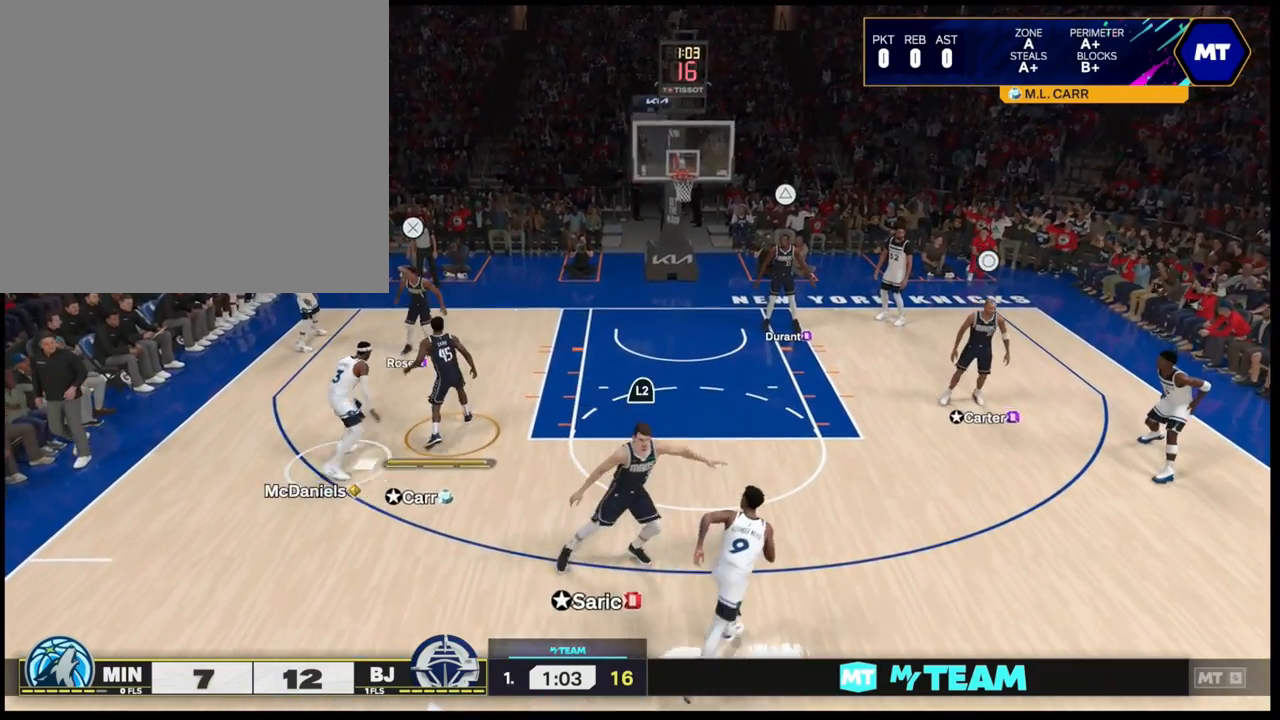
{"dt_ms": 500, "buttons": [], "left_stick": "center", "right_stick": "center", "events": [[150, "left_stick", "up"], [283, "R1", "up"], [317, "left_stick", "up-right"], [500, "left_stick", "center"]]}
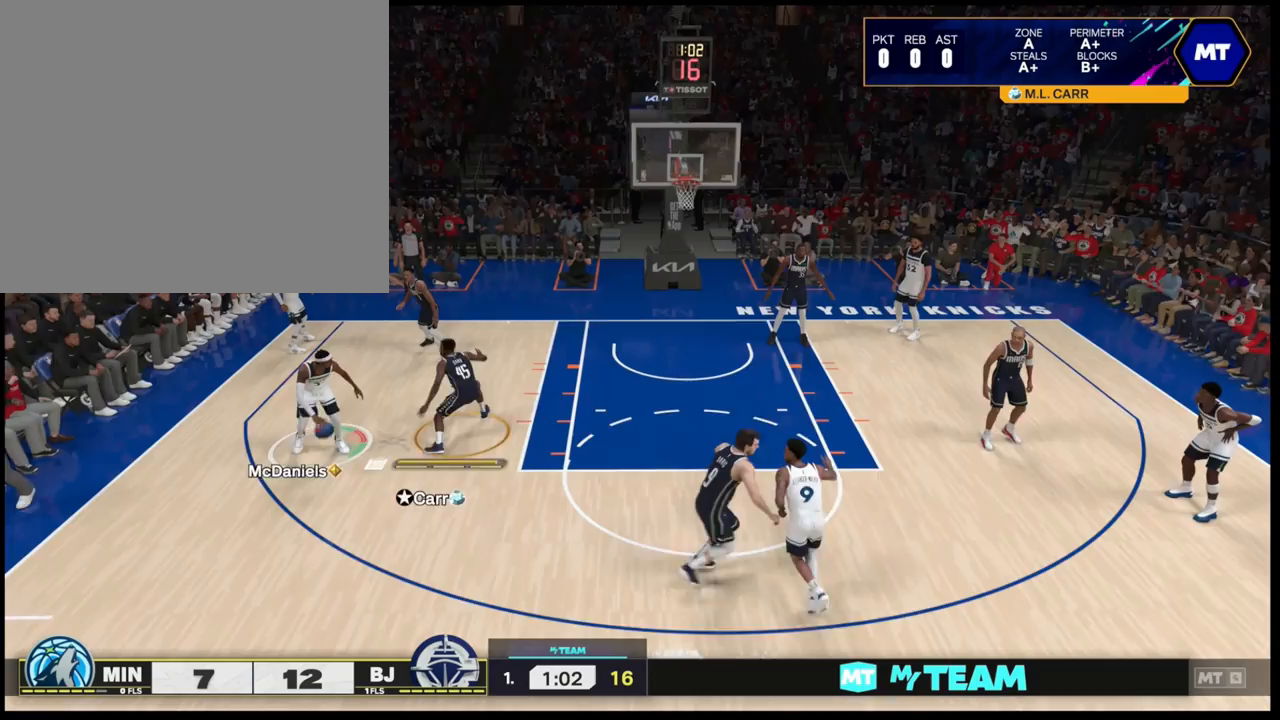
{"dt_ms": 500, "buttons": [], "left_stick": "up", "right_stick": "center", "events": [[133, "left_stick", "up"]]}
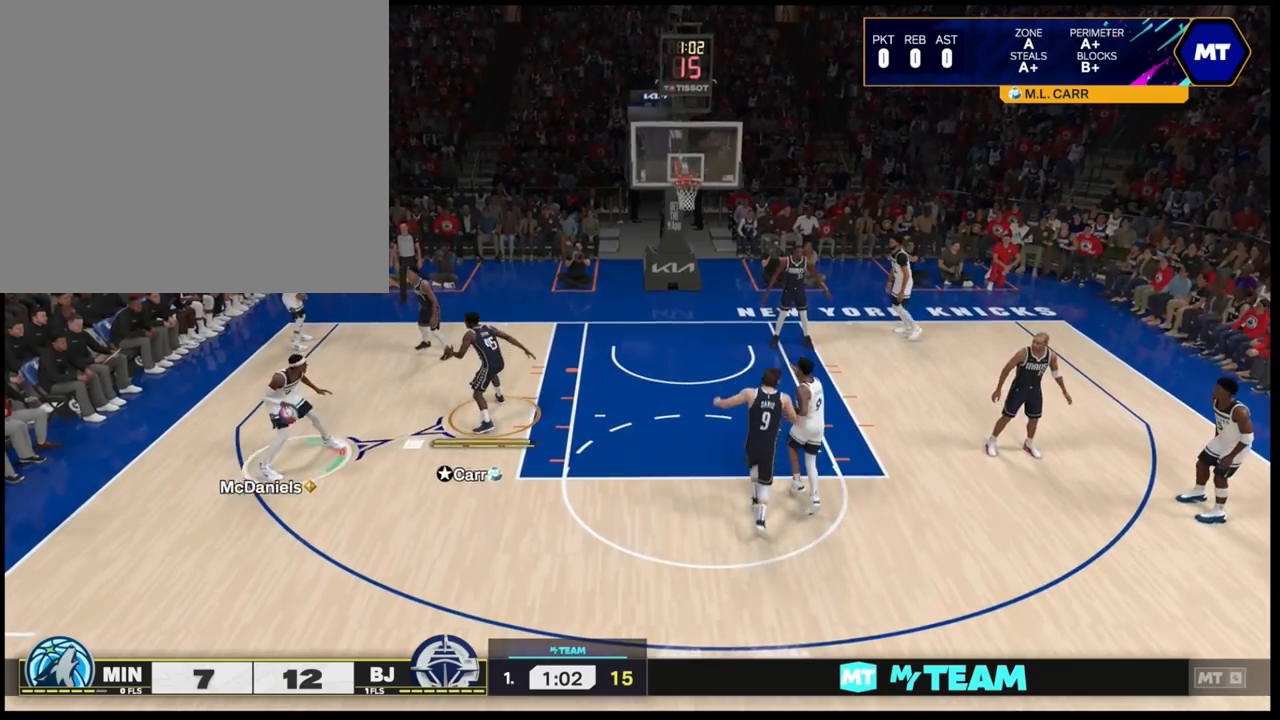
{"dt_ms": 500, "buttons": [], "left_stick": "down-left", "right_stick": "center", "events": [[33, "left_stick", "center"], [150, "left_stick", "down-left"]]}
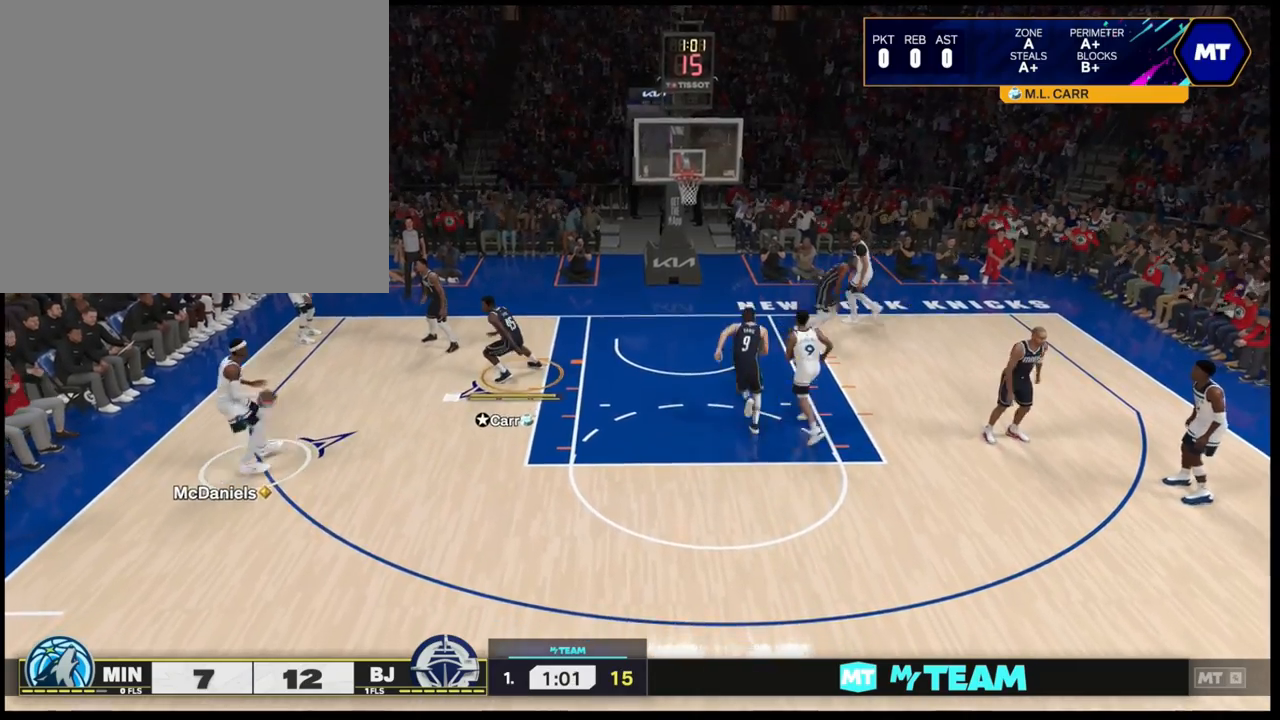
{"dt_ms": 500, "buttons": [], "left_stick": "left", "right_stick": "down", "events": [[367, "right_stick", "down"], [383, "left_stick", "left"]]}
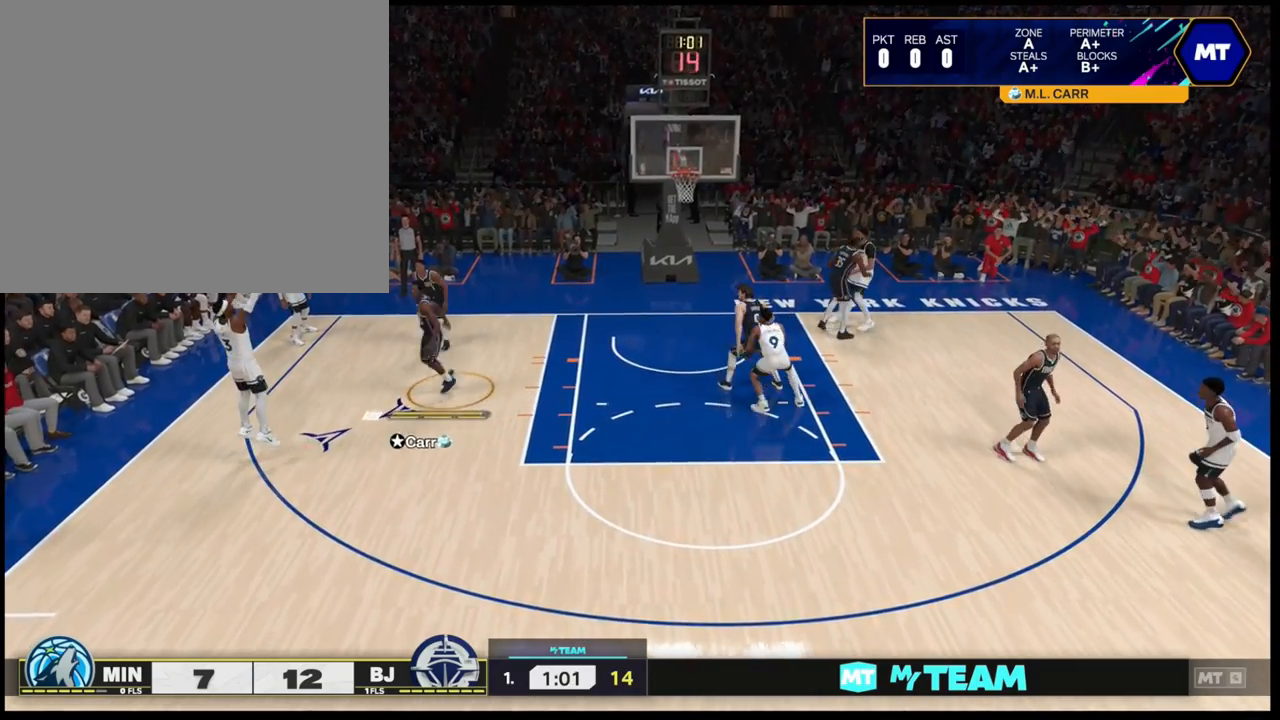
{"dt_ms": 500, "buttons": ["L2", "R1"], "left_stick": "up", "right_stick": "center", "events": [[33, "left_stick", "center"], [150, "right_stick", "center"], [167, "R1", "down"], [450, "L2", "down"], [450, "left_stick", "up"]]}
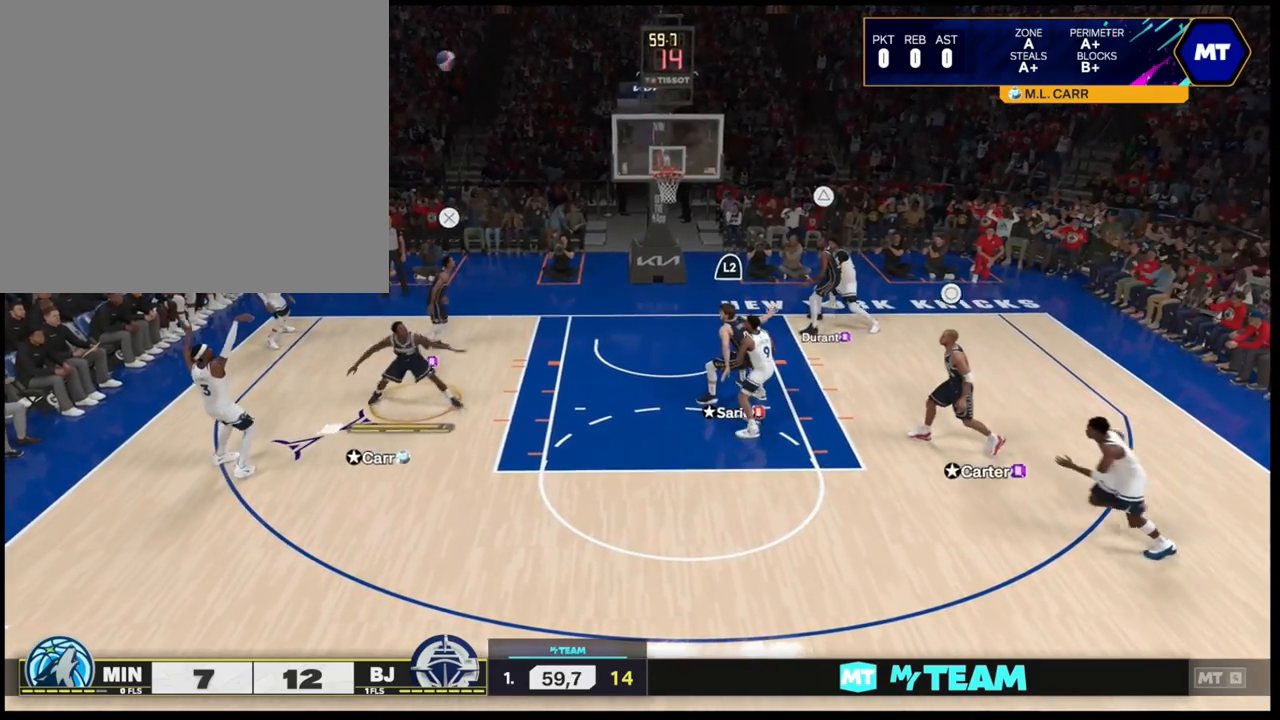
{"dt_ms": 500, "buttons": [], "left_stick": "up-left", "right_stick": "center", "events": [[50, "left_stick", "up-left"], [83, "R1", "up"], [200, "L2", "up"]]}
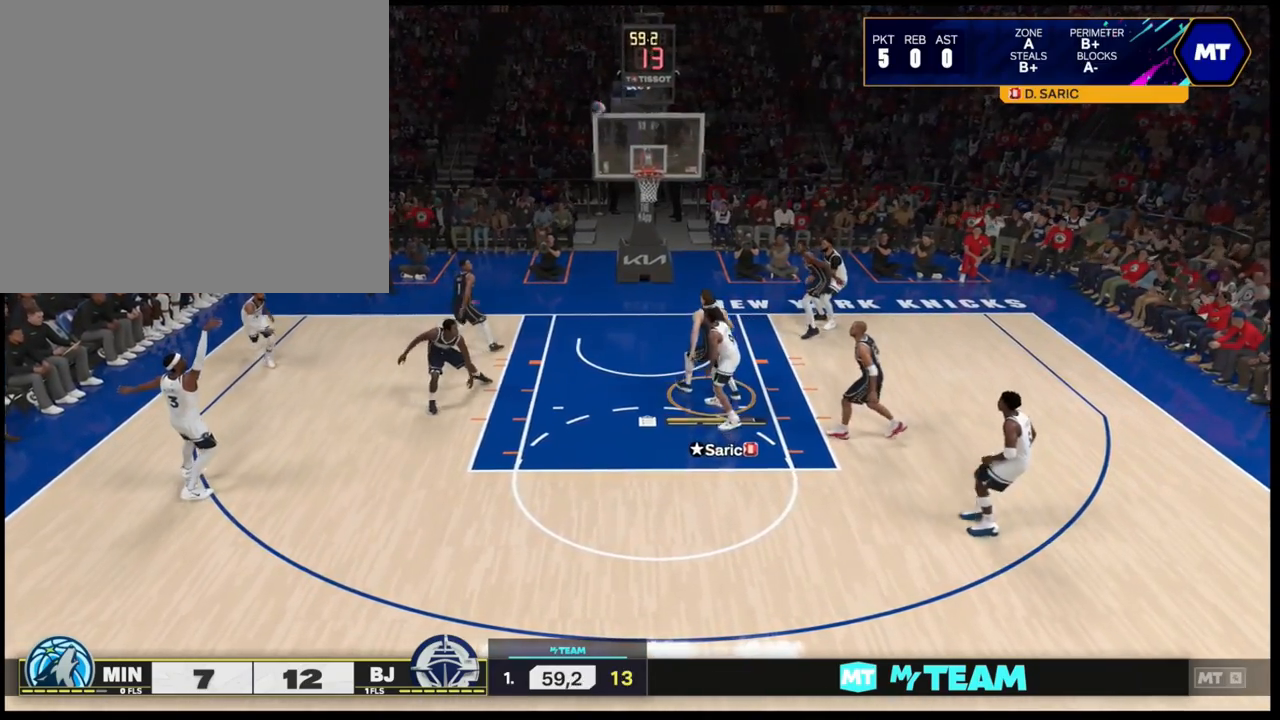
{"dt_ms": 500, "buttons": ["TRIANGLE"], "left_stick": "center", "right_stick": "center", "events": [[167, "TRIANGLE", "down"], [383, "left_stick", "center"]]}
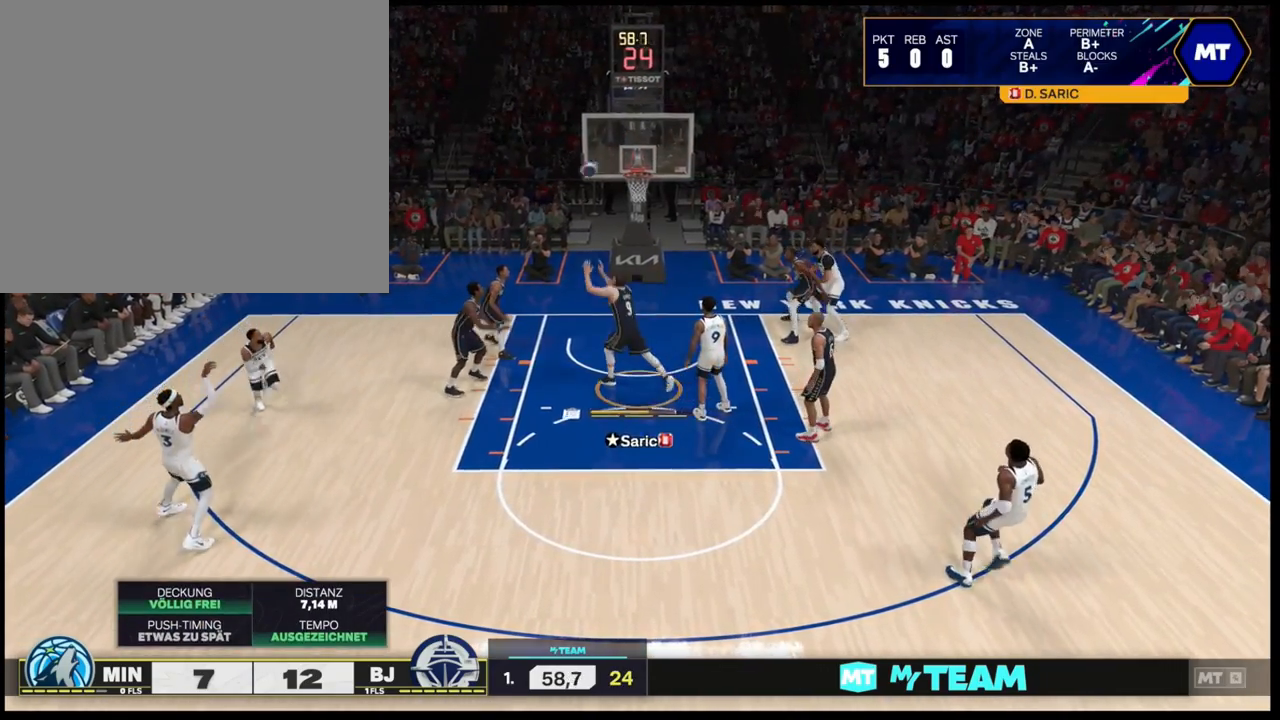
{"dt_ms": 1000, "buttons": [], "left_stick": "up-left", "right_stick": "center"}
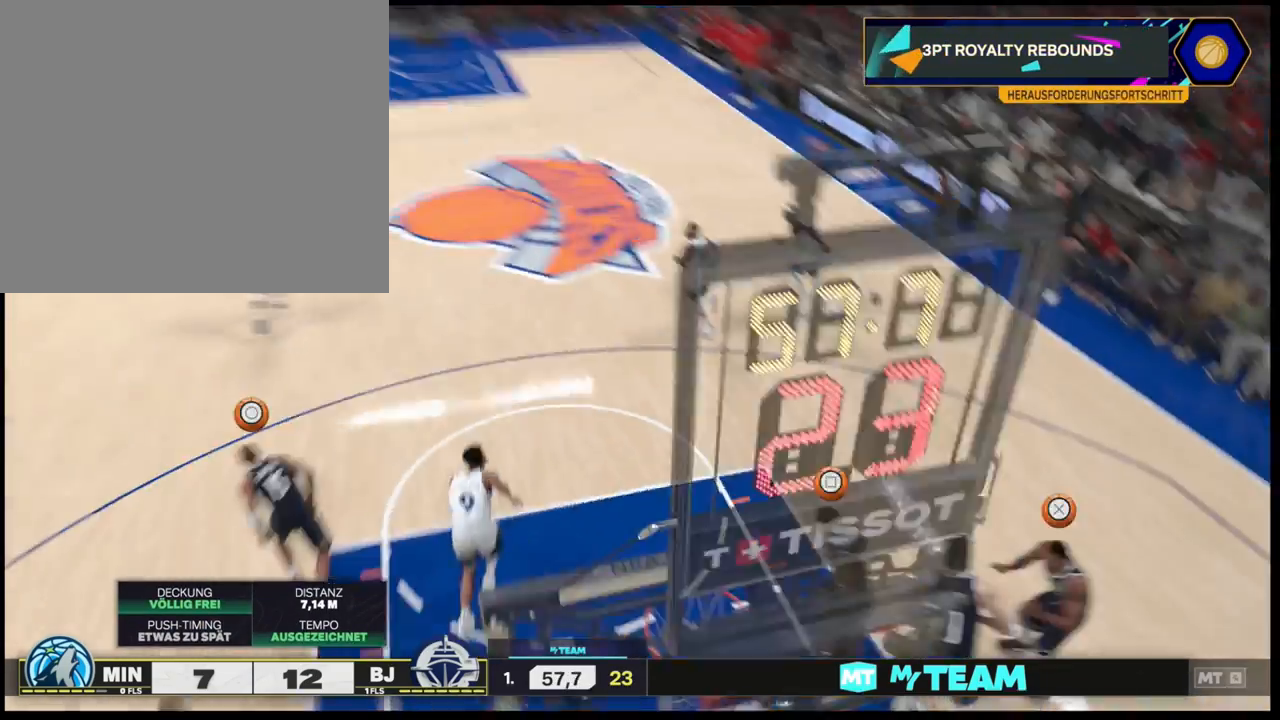
{"dt_ms": 500, "buttons": [], "left_stick": "up-left", "right_stick": "center", "events": []}
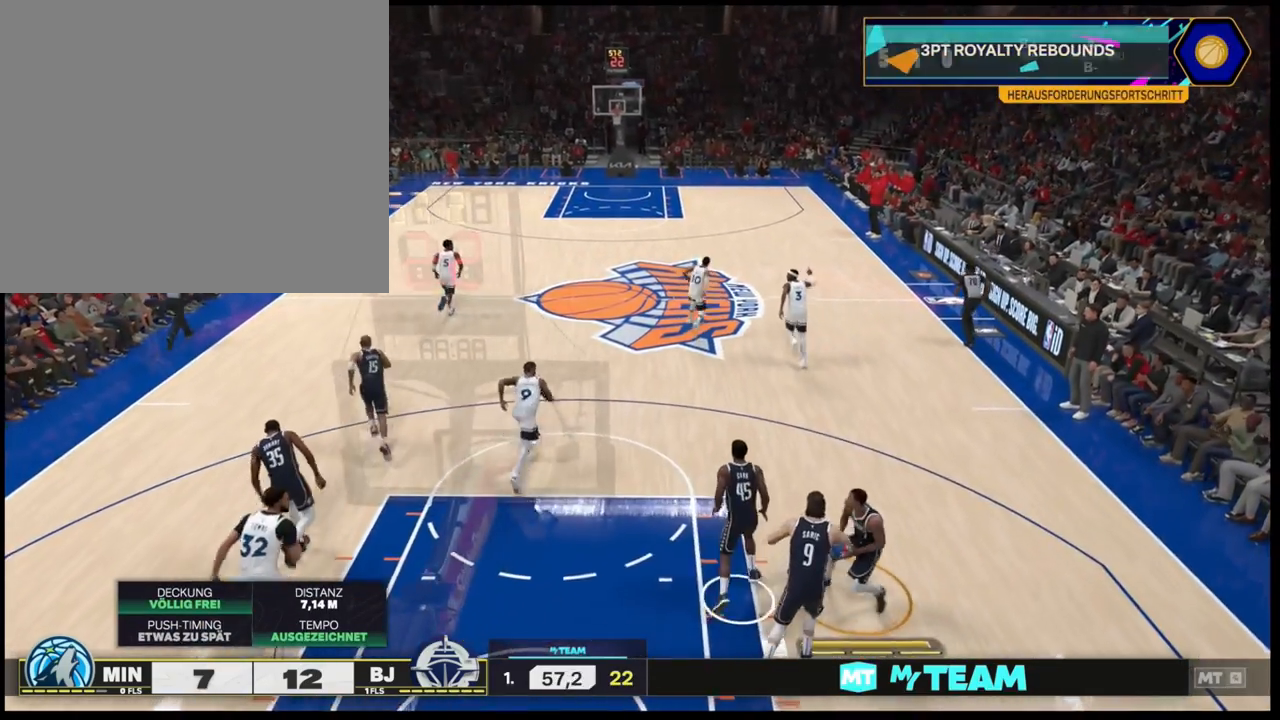
{"dt_ms": 500, "buttons": [], "left_stick": "up-left", "right_stick": "center", "events": []}
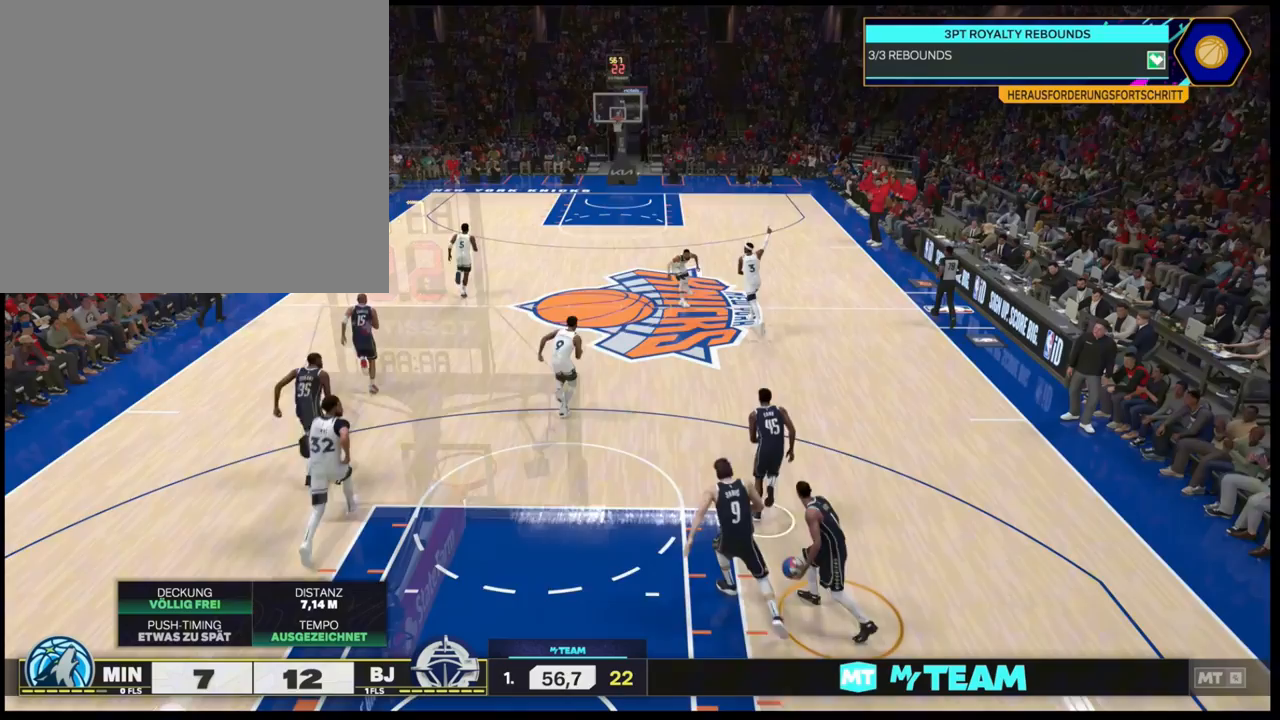
{"dt_ms": 500, "buttons": ["R2"], "left_stick": "up-left", "right_stick": "center", "events": [[67, "R2", "down"]]}
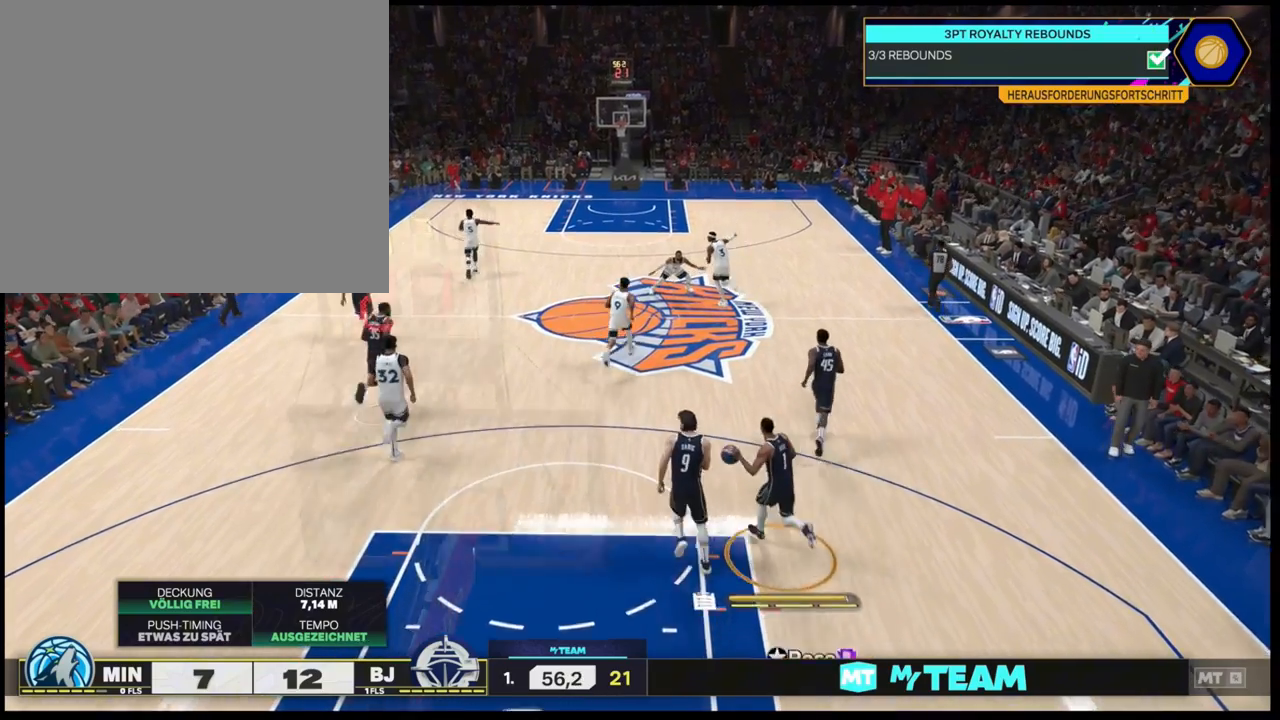
{"dt_ms": 500, "buttons": ["R2"], "left_stick": "up-left", "right_stick": "center", "events": []}
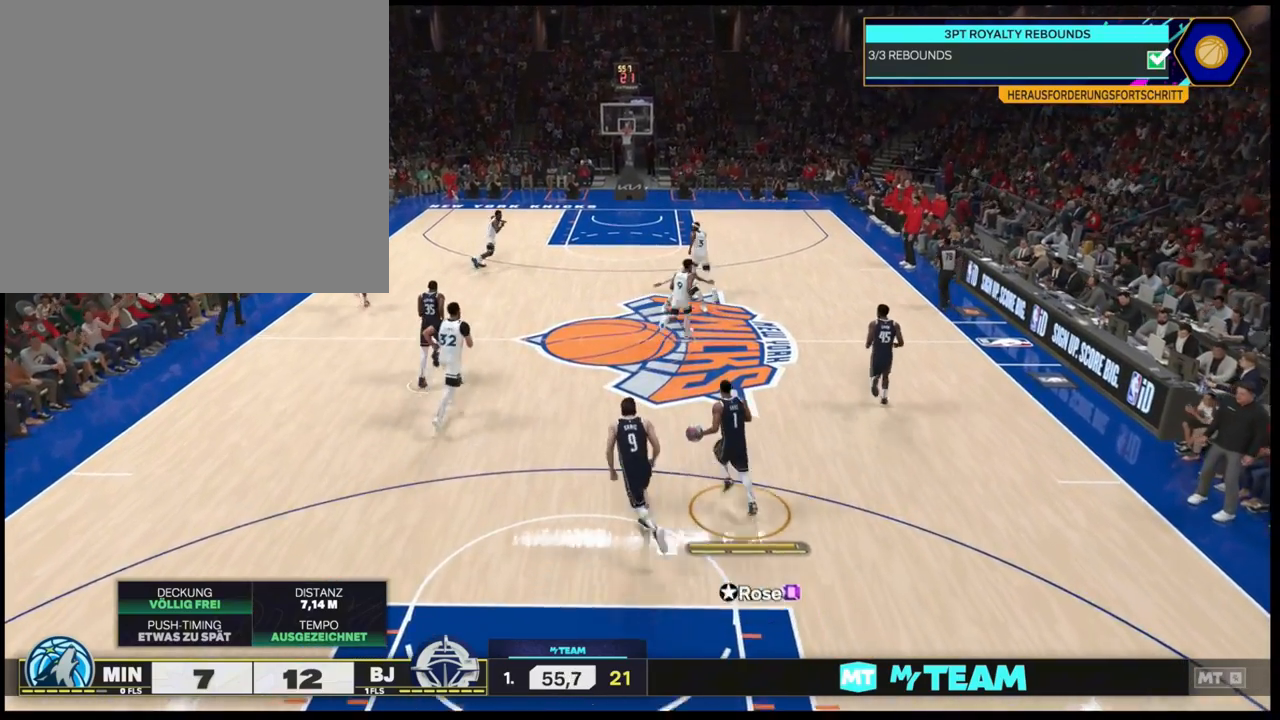
{"dt_ms": 500, "buttons": ["R2"], "left_stick": "up-left", "right_stick": "center", "events": []}
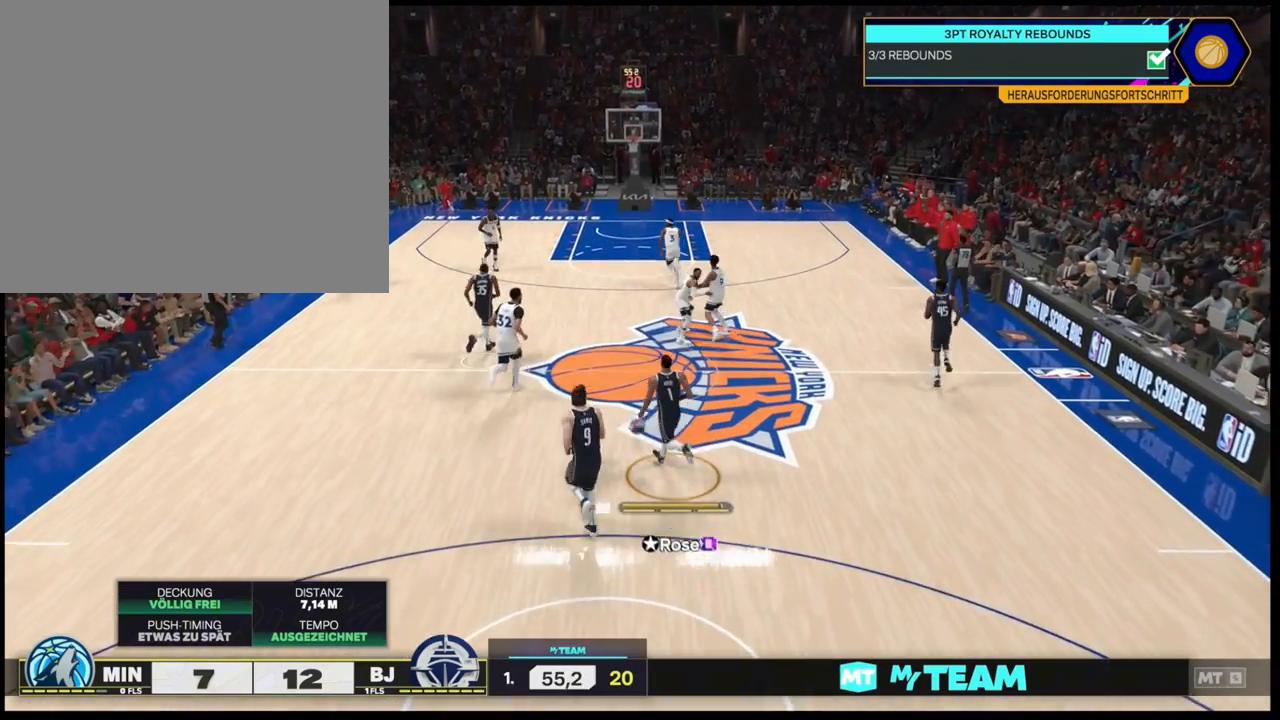
{"dt_ms": 500, "buttons": [], "left_stick": "up-left", "right_stick": "right", "events": [[183, "R2", "up"], [467, "right_stick", "right"]]}
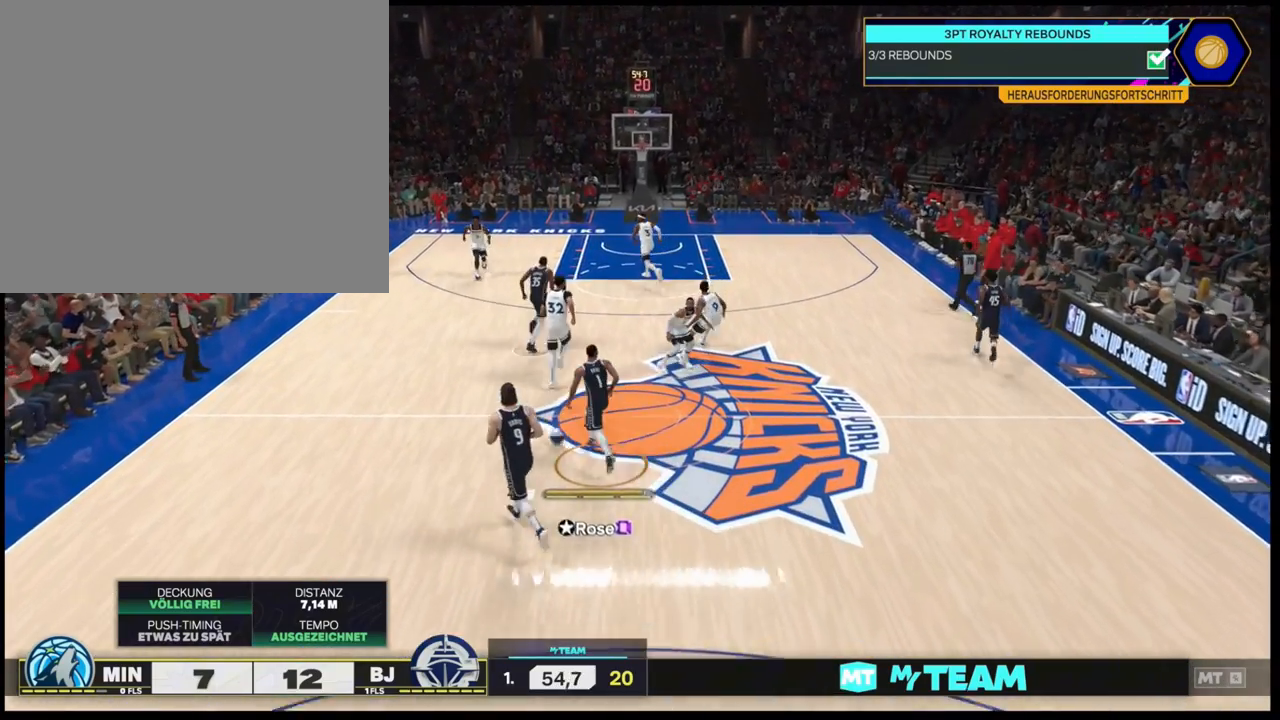
{"dt_ms": 500, "buttons": [], "left_stick": "up-right", "right_stick": "center", "events": [[100, "right_stick", "center"], [233, "left_stick", "up"], [367, "left_stick", "up-right"]]}
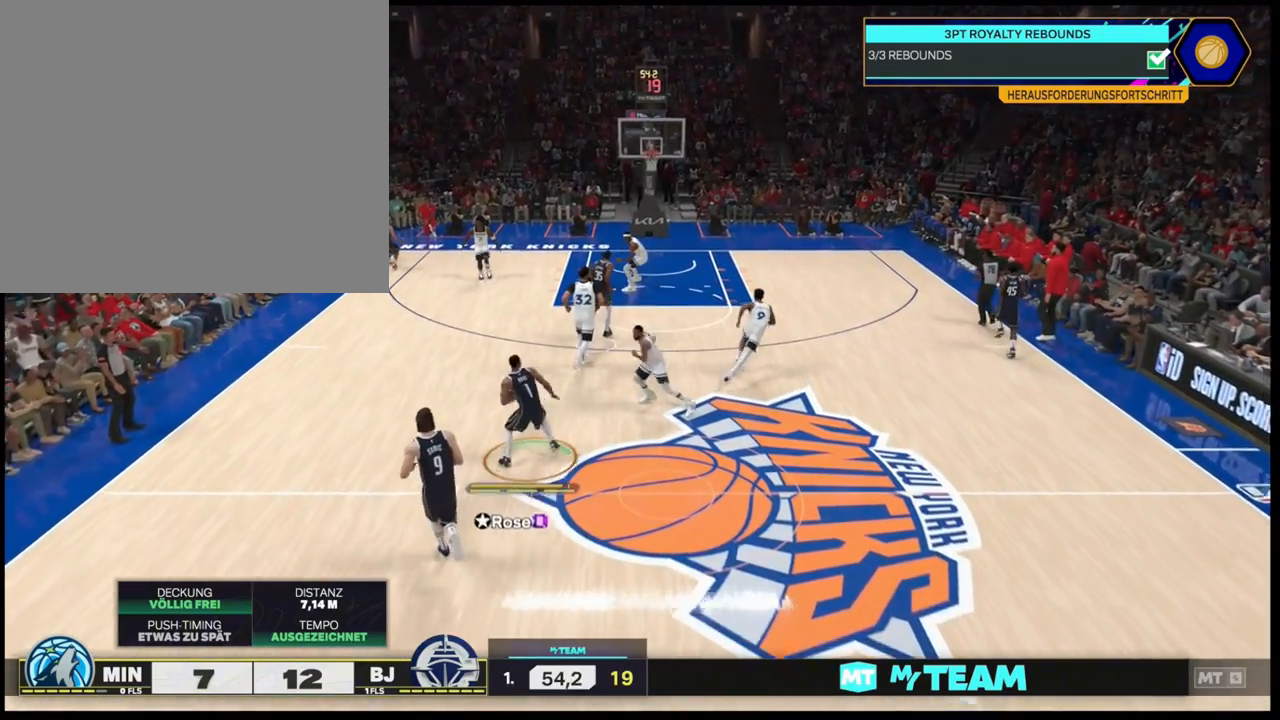
{"dt_ms": 500, "buttons": [], "left_stick": "right", "right_stick": "center", "events": [[333, "left_stick", "right"]]}
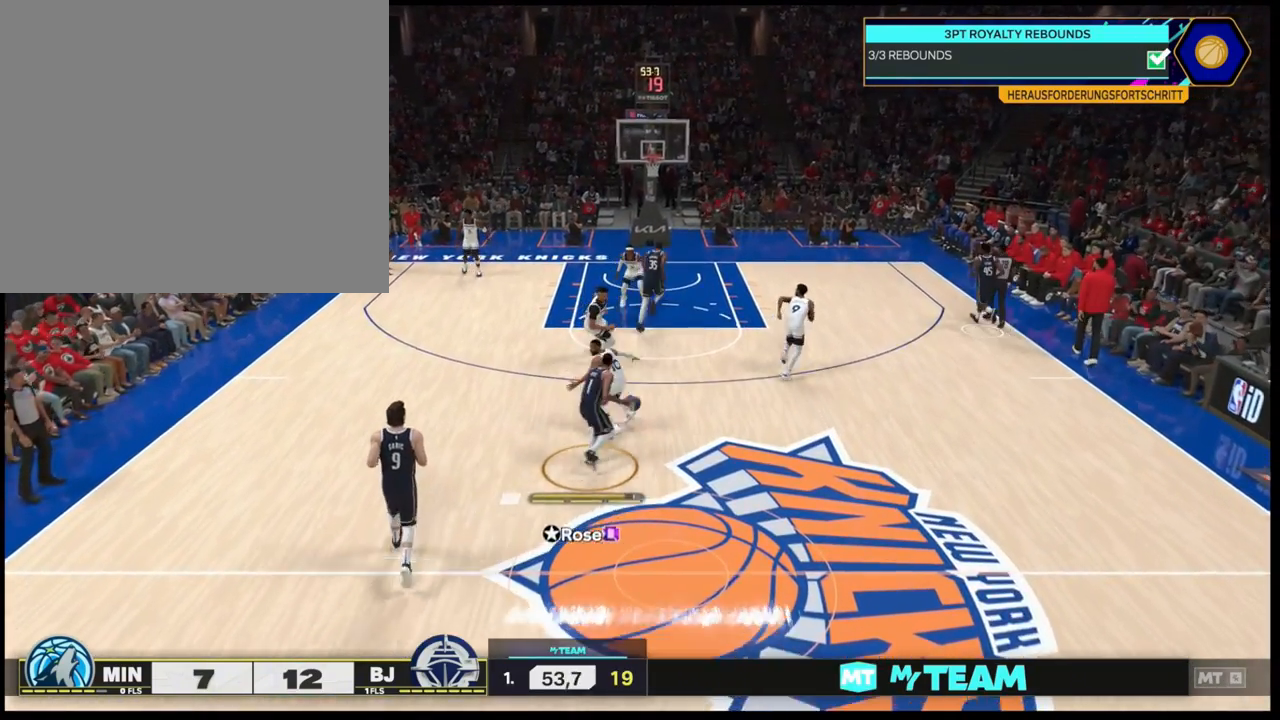
{"dt_ms": 500, "buttons": [], "left_stick": "center", "right_stick": "center", "events": [[83, "left_stick", "down-right"], [400, "left_stick", "center"]]}
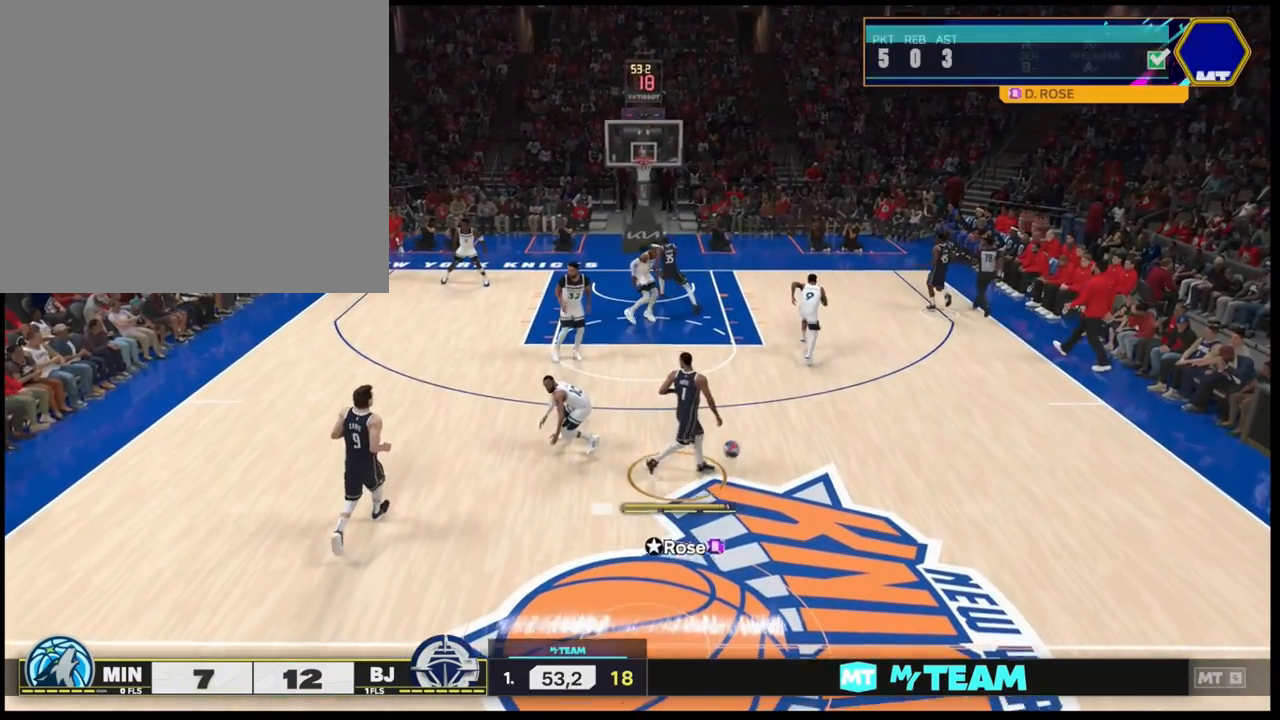
{"dt_ms": 500, "buttons": [], "left_stick": "down-left", "right_stick": "center", "events": [[117, "left_stick", "down-left"]]}
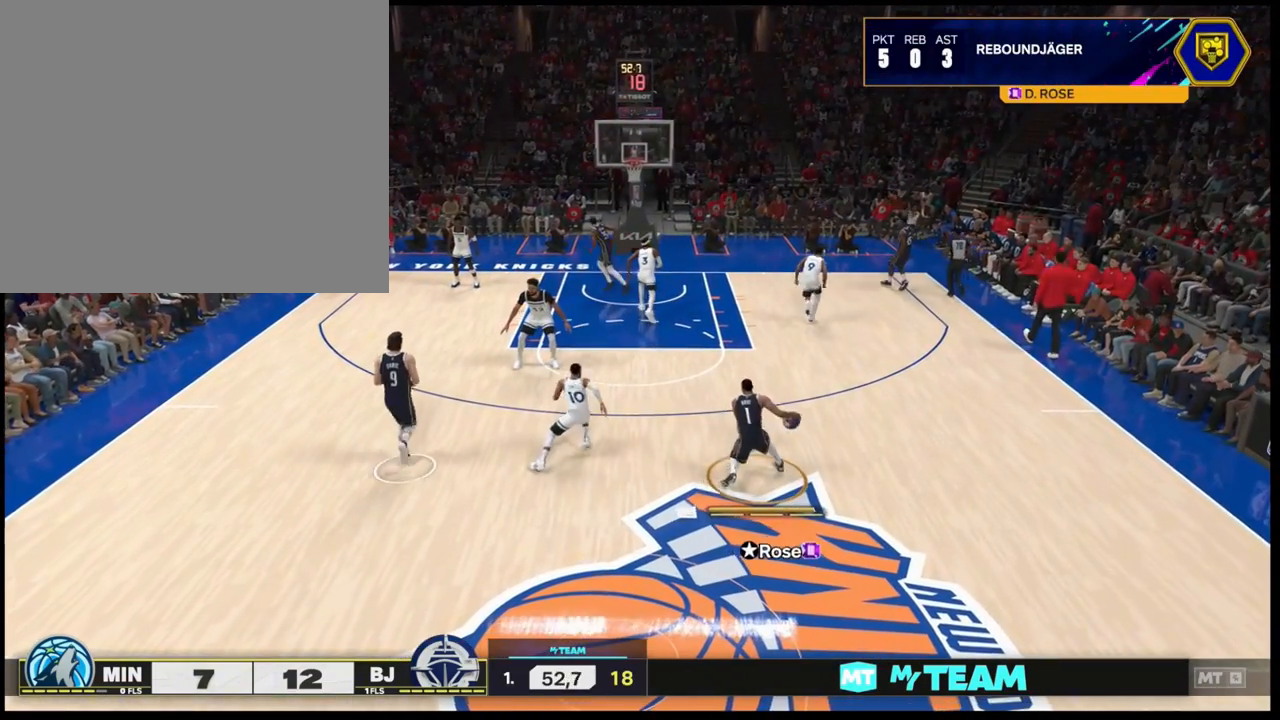
{"dt_ms": 500, "buttons": [], "left_stick": "down-left", "right_stick": "center", "events": []}
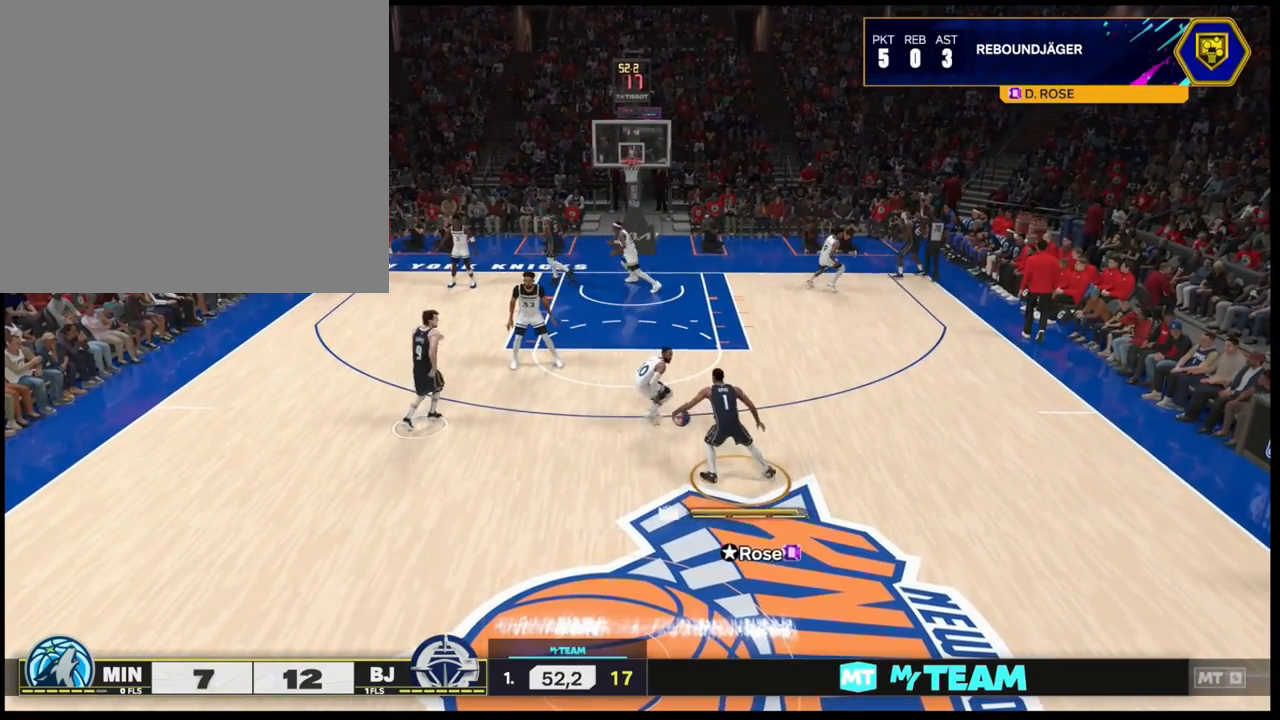
{"dt_ms": 500, "buttons": [], "left_stick": "left", "right_stick": "center", "events": [[150, "left_stick", "left"]]}
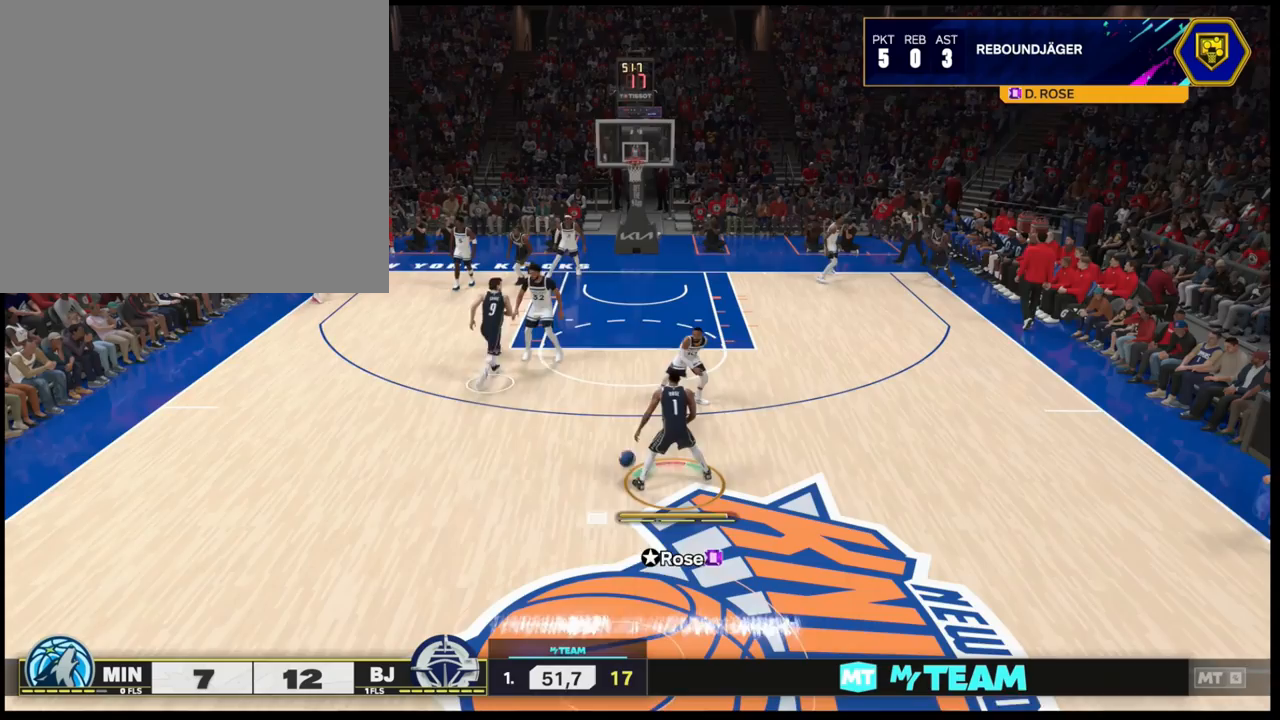
{"dt_ms": 500, "buttons": [], "left_stick": "center", "right_stick": "center", "events": [[450, "left_stick", "center"]]}
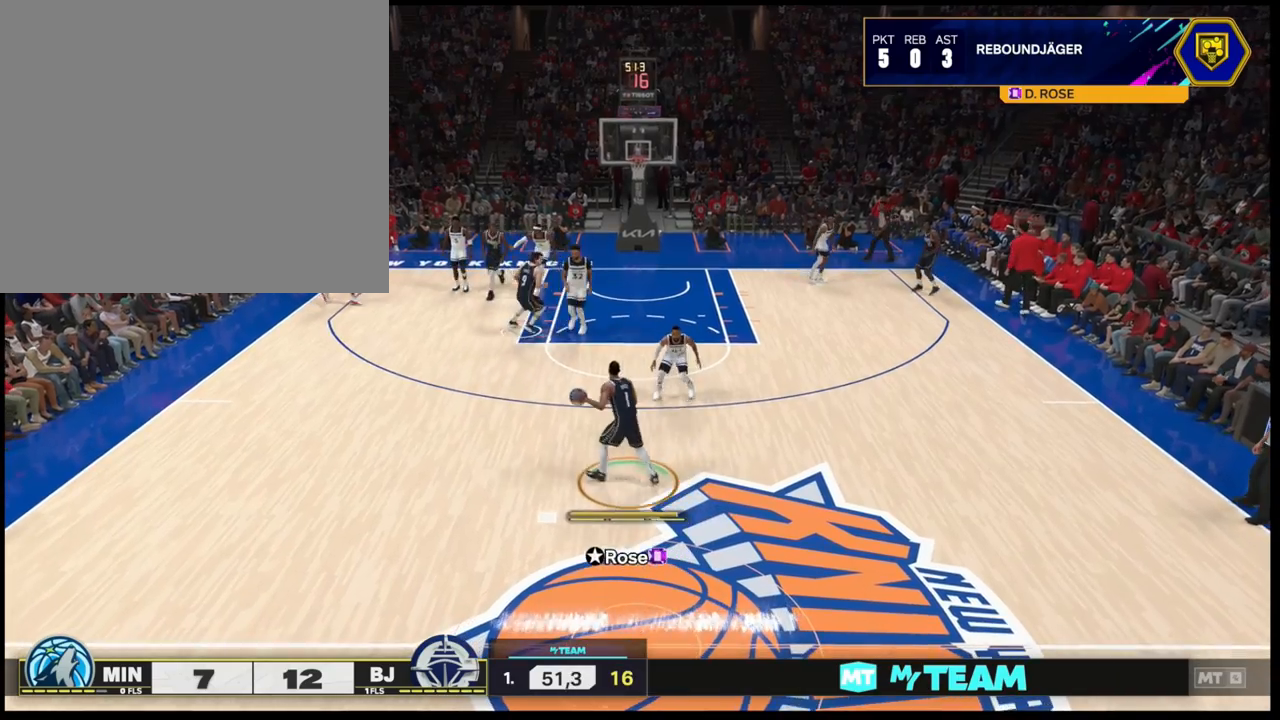
{"dt_ms": 500, "buttons": [], "left_stick": "center", "right_stick": "center", "events": [[100, "right_stick", "right"], [250, "right_stick", "center"]]}
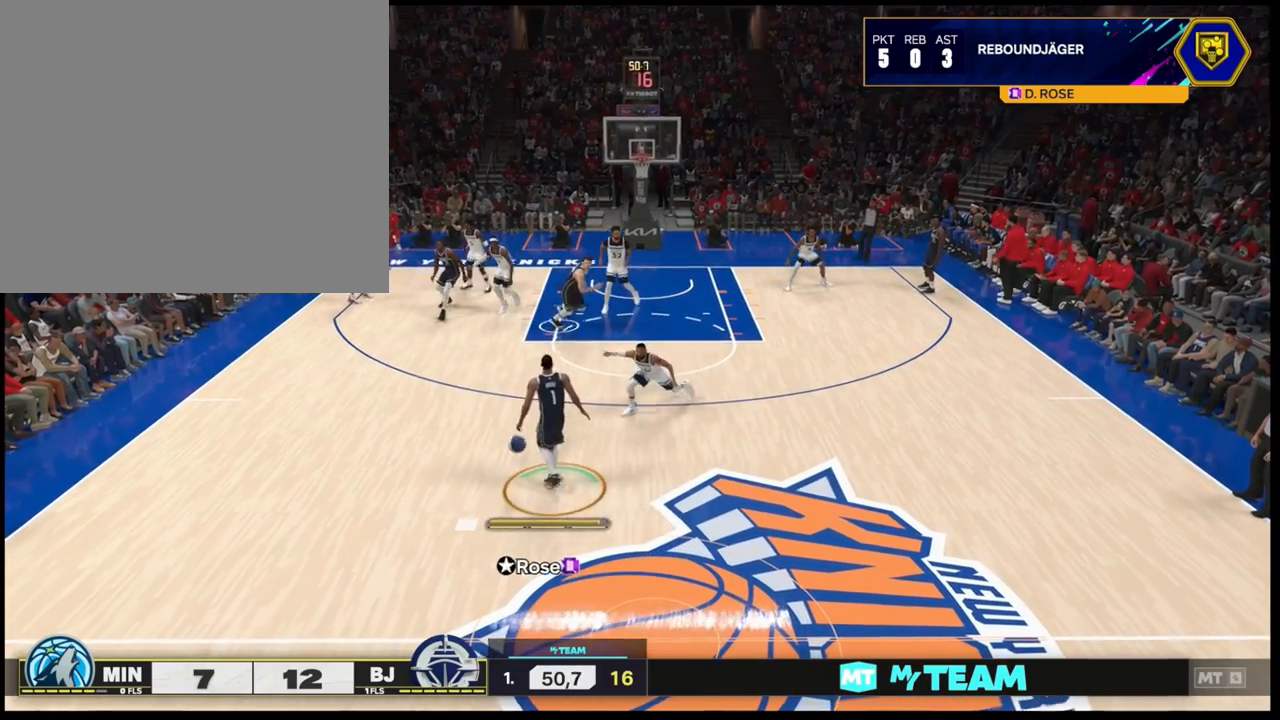
{"dt_ms": 500, "buttons": [], "left_stick": "right", "right_stick": "center", "events": [[117, "left_stick", "right"]]}
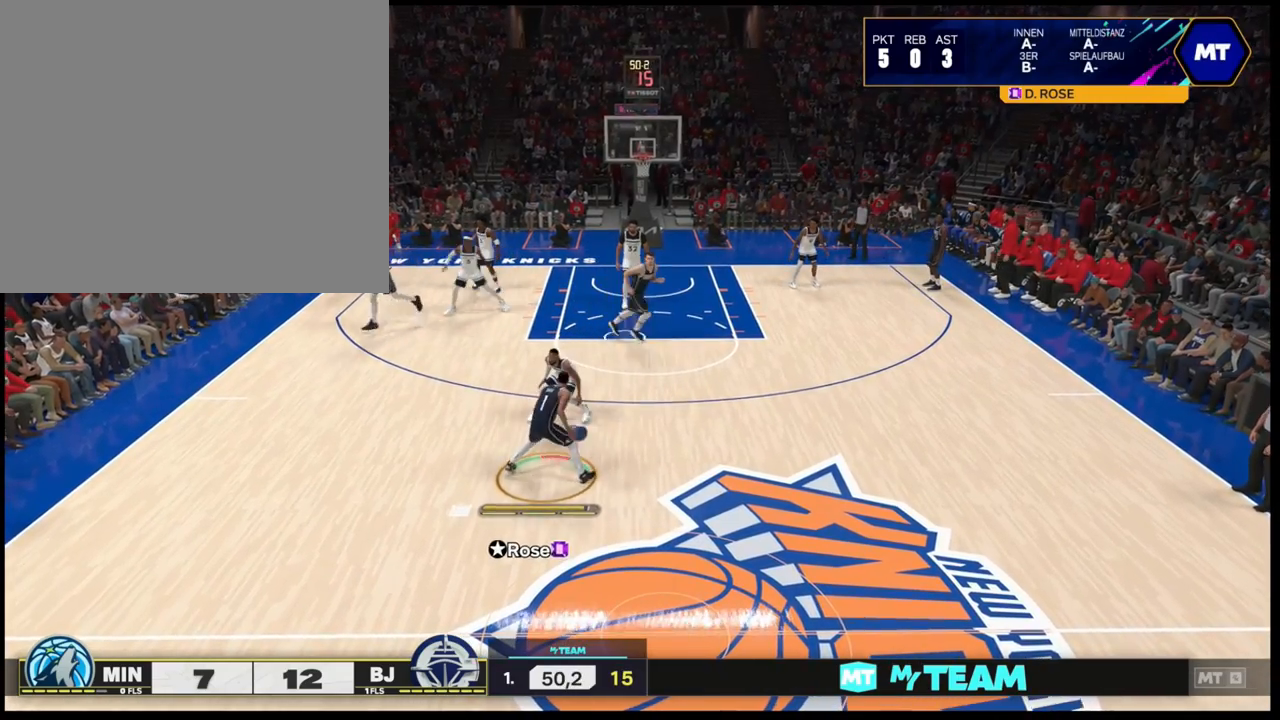
{"dt_ms": 500, "buttons": [], "left_stick": "right", "right_stick": "center", "events": []}
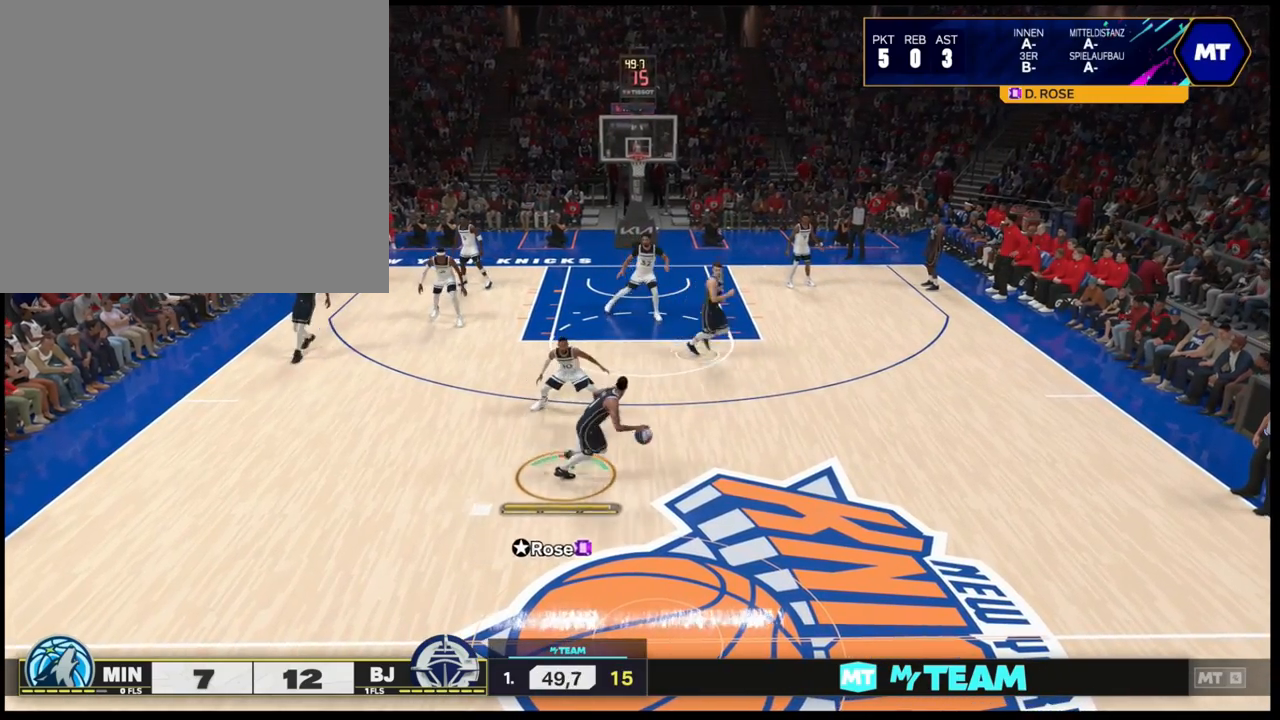
{"dt_ms": 500, "buttons": [], "left_stick": "center", "right_stick": "center", "events": [[67, "left_stick", "center"]]}
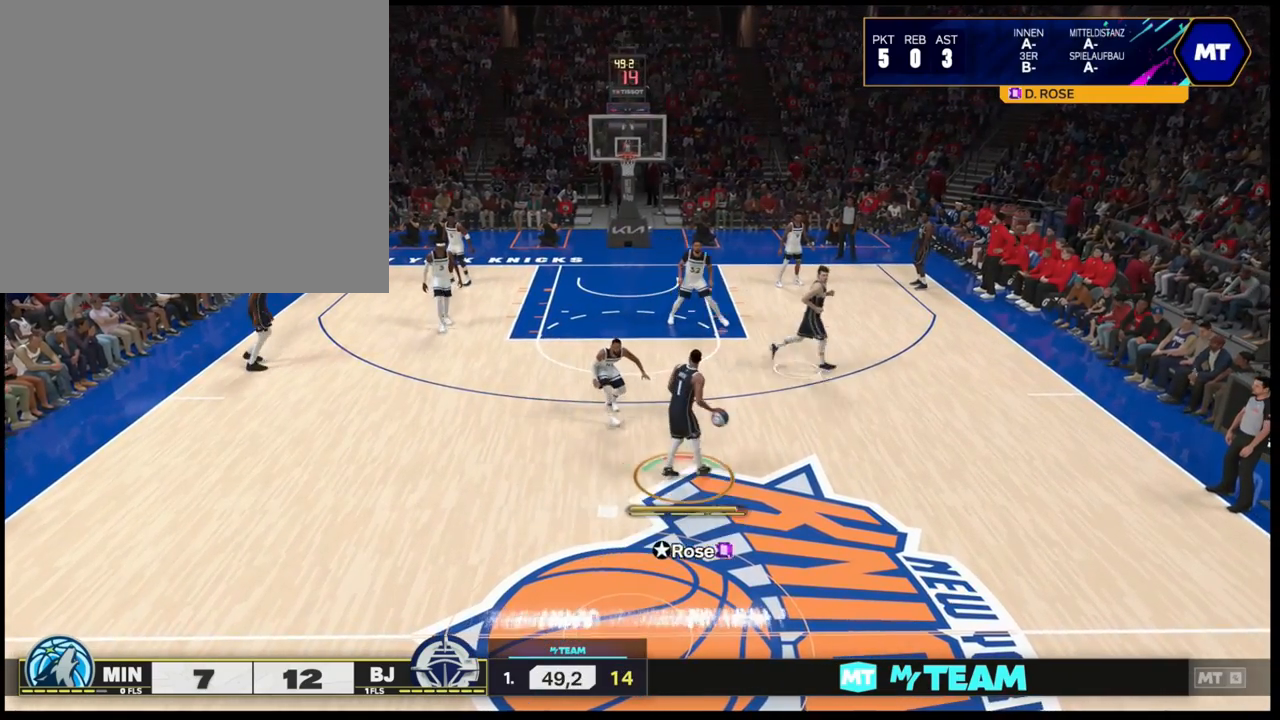
{"dt_ms": 500, "buttons": [], "left_stick": "left", "right_stick": "center", "events": [[450, "left_stick", "left"]]}